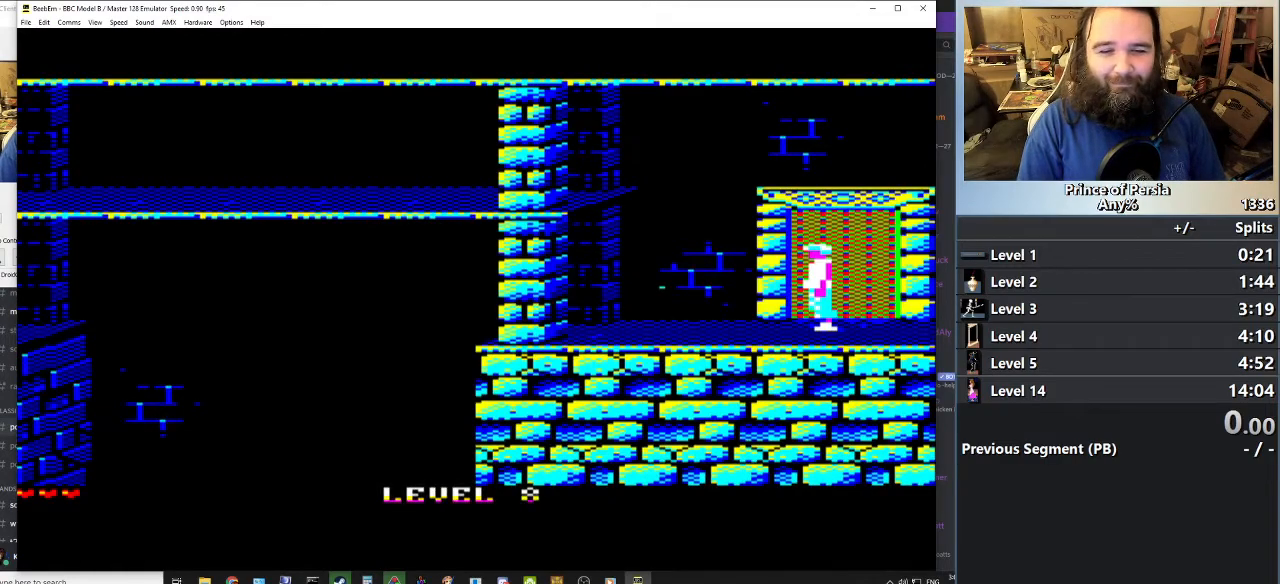
Gameplay with keyboard; each line is a JSON object with the keys held at the frame after it. "events" lists presses ("down") and releases ("up") of "crouch", "ctrl", "jump", "left", "restart", "restart2", "right", "shift" and "toggle" between this image and that frame as [ms after this image, input, new state], when the widget could be followed in between. No other keys are recorded. Mouse input is not recorded. Key names are as the overlay labels them; some are game actions (e.g. jump) rather than physical keys.
{"keys": [], "events": [[17, "left", "down"], [217, "left", "up"]]}
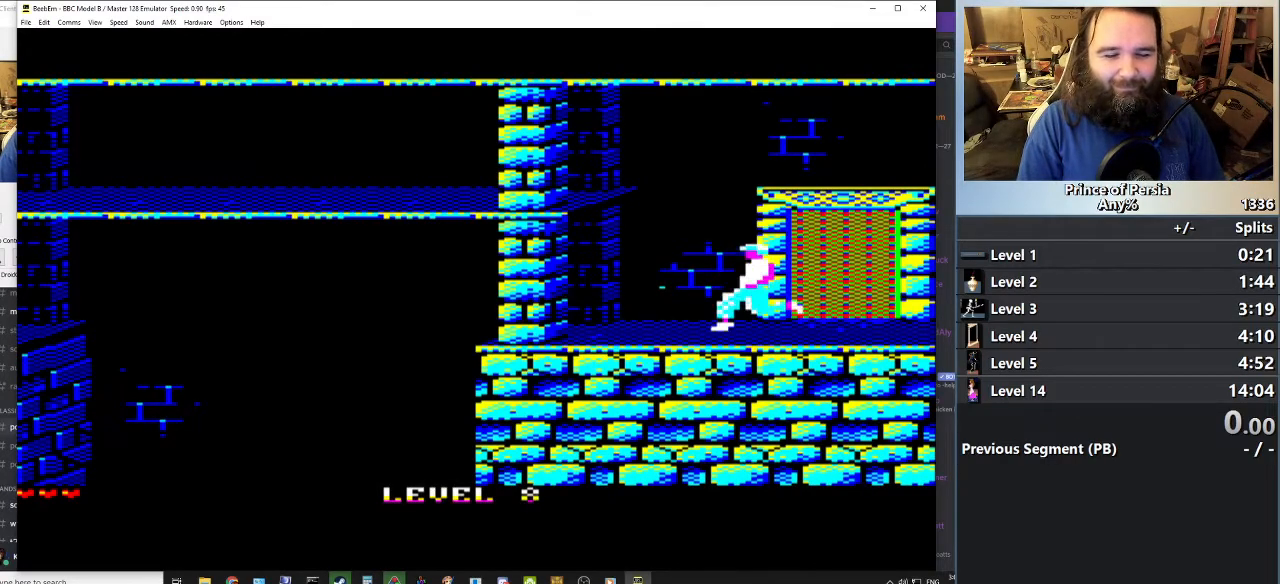
{"keys": [], "events": []}
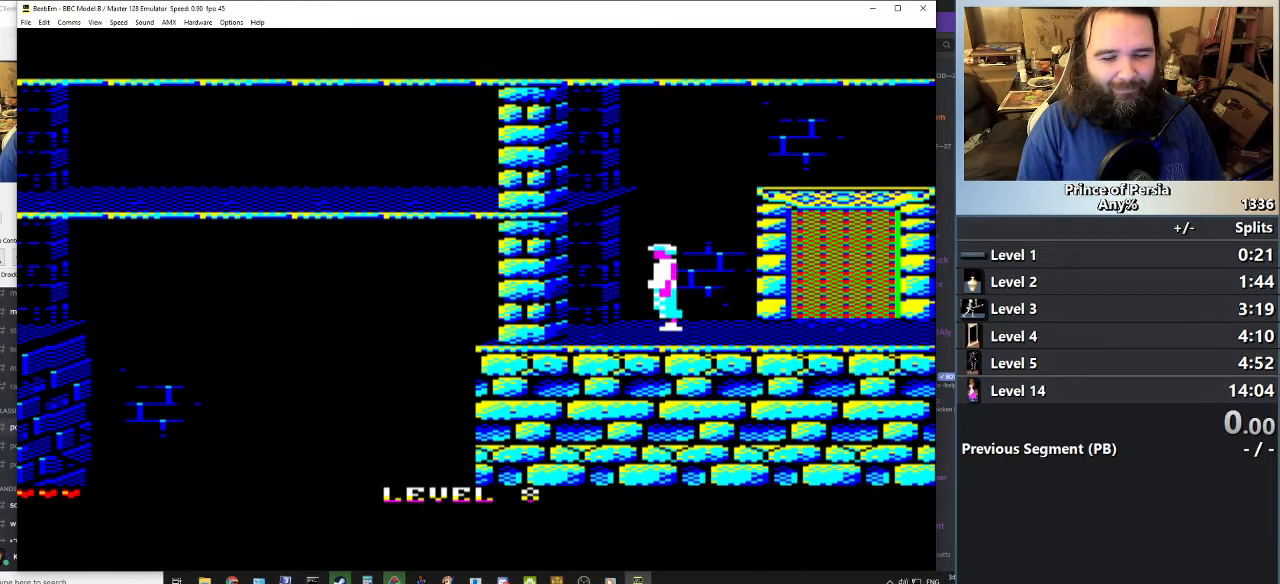
{"keys": [], "events": []}
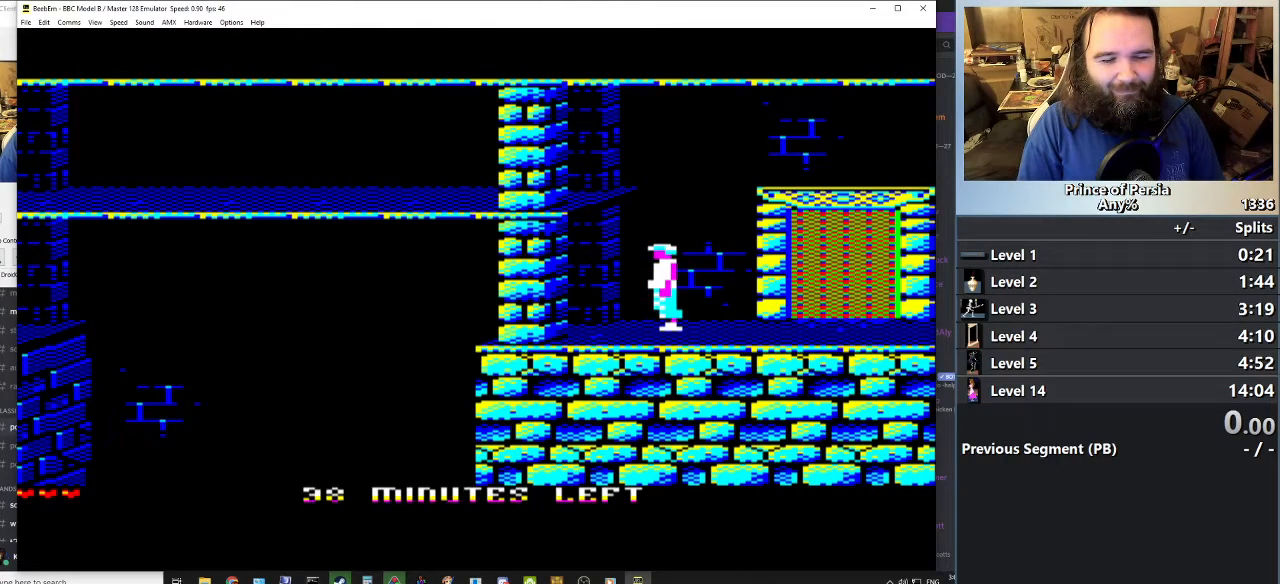
{"keys": ["jump"], "events": [[301, "jump", "down"]]}
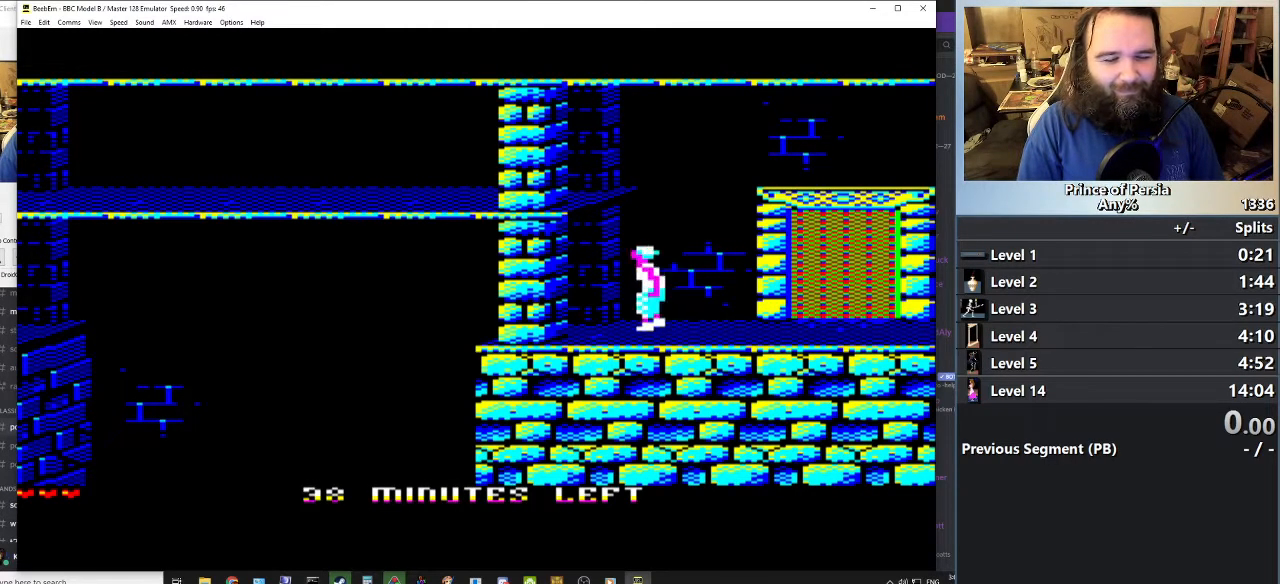
{"keys": ["jump"], "events": []}
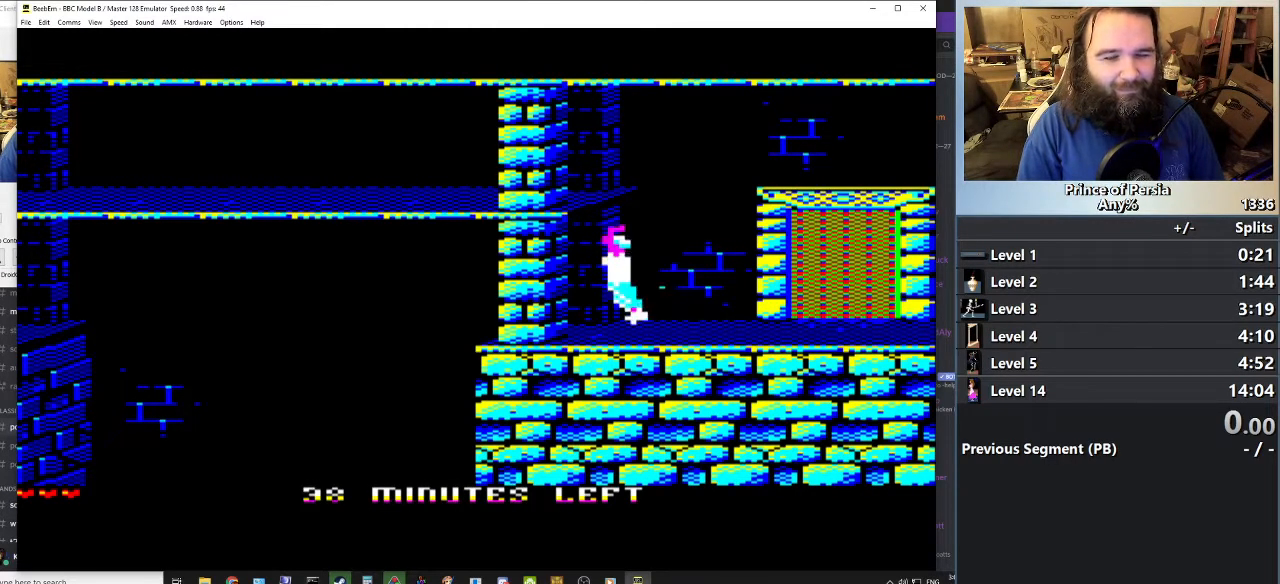
{"keys": ["jump"], "events": []}
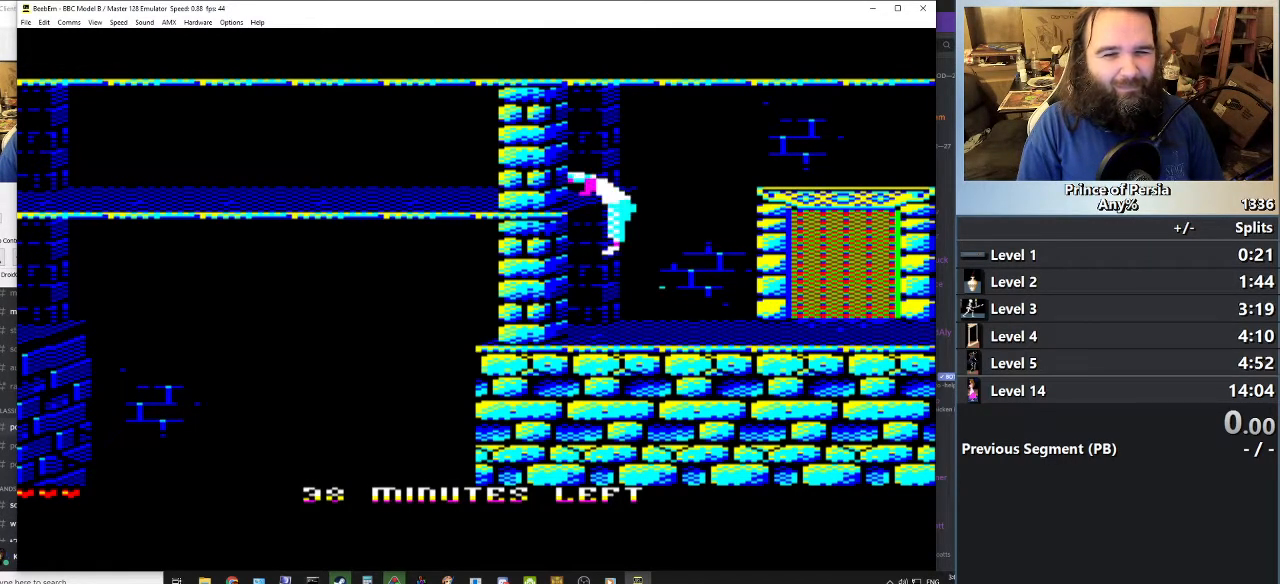
{"keys": ["left"], "events": [[283, "jump", "up"], [417, "left", "down"]]}
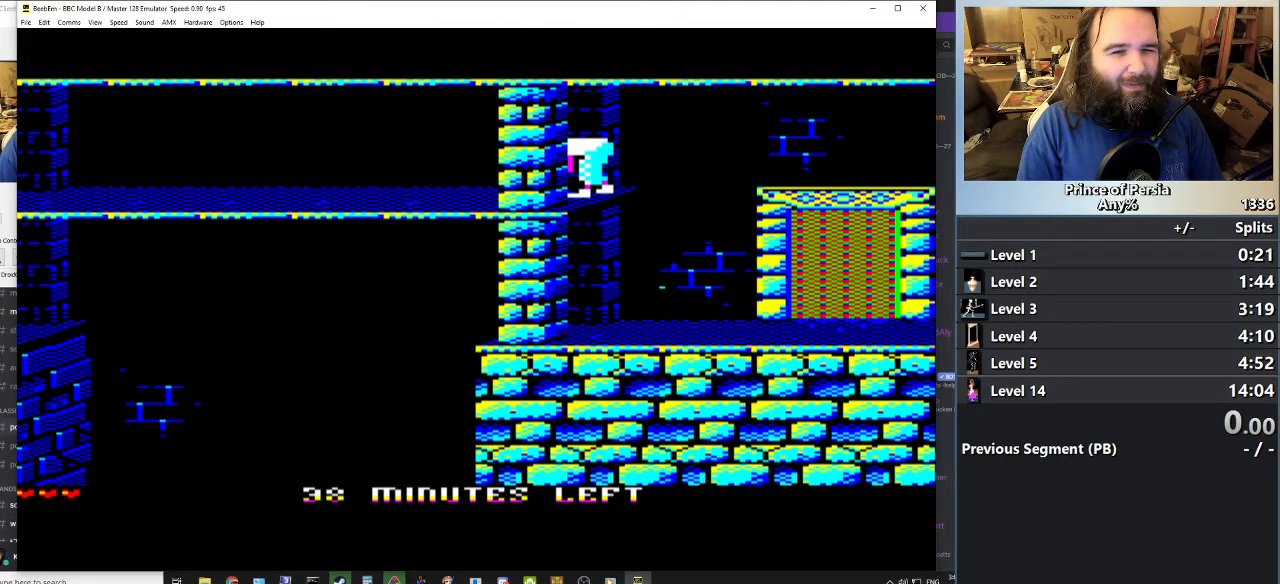
{"keys": ["left"], "events": []}
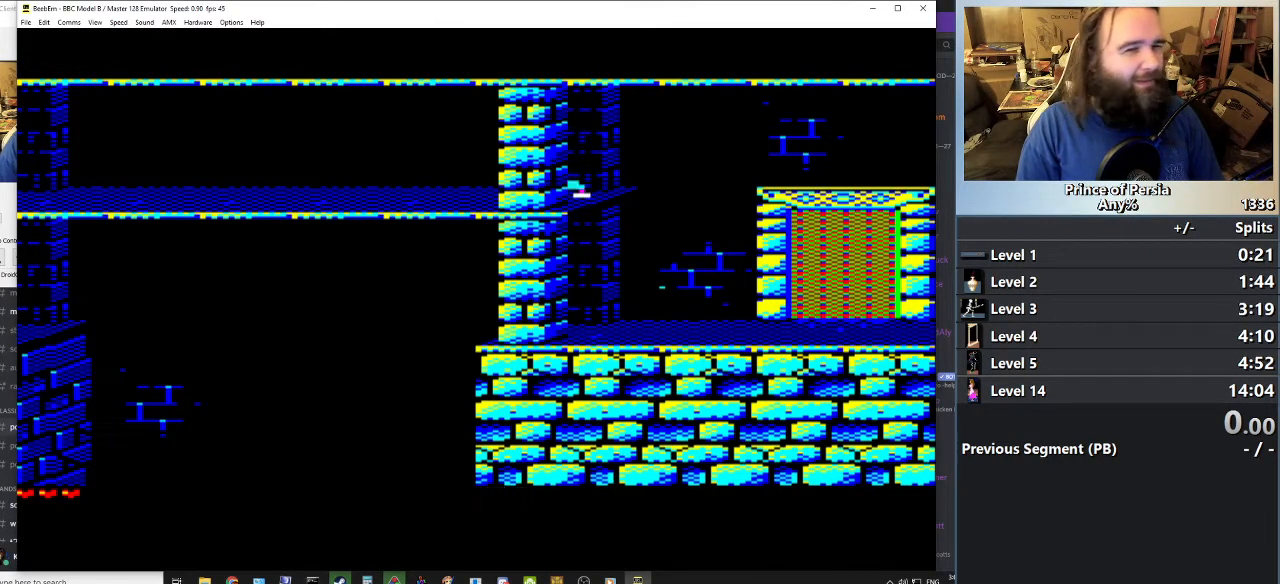
{"keys": ["left"], "events": []}
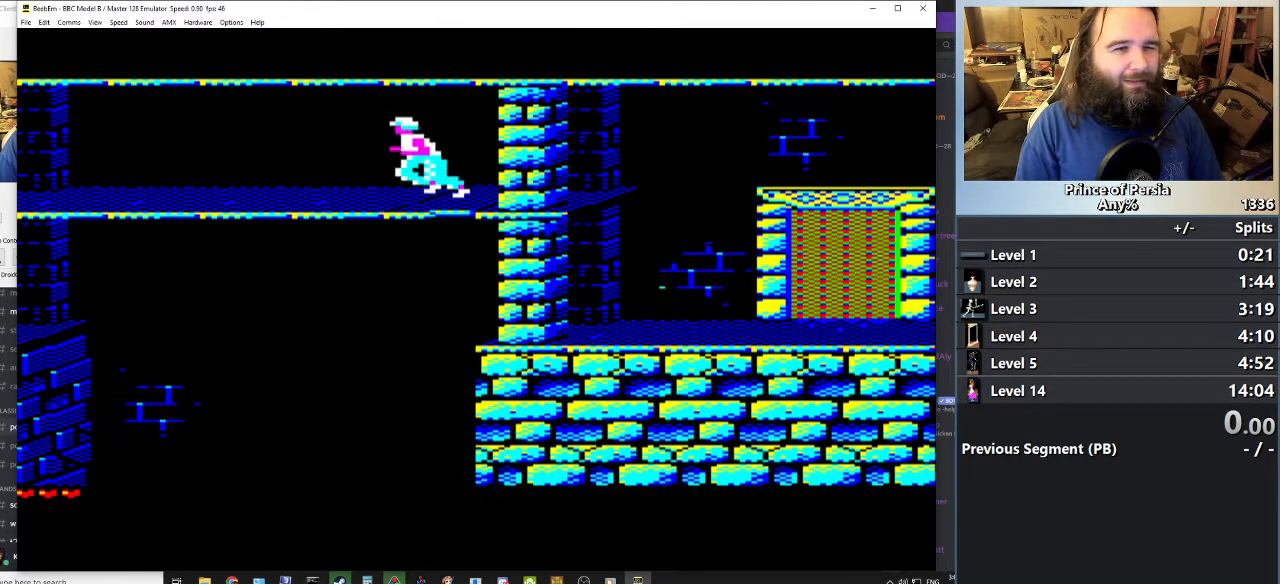
{"keys": ["left"], "events": []}
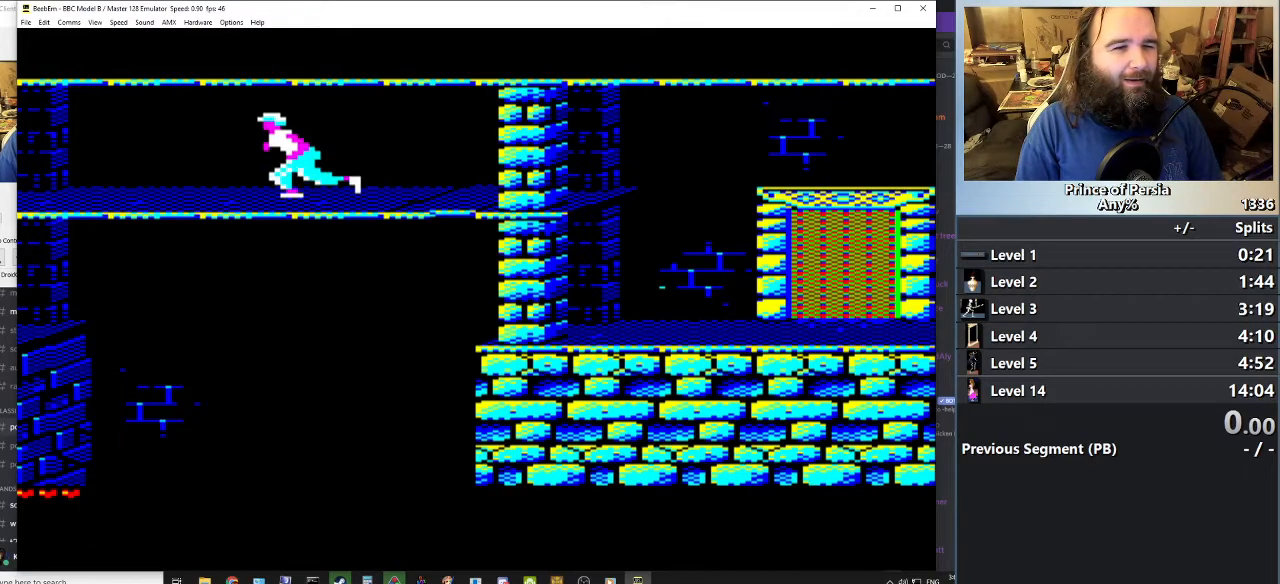
{"keys": ["left"], "events": []}
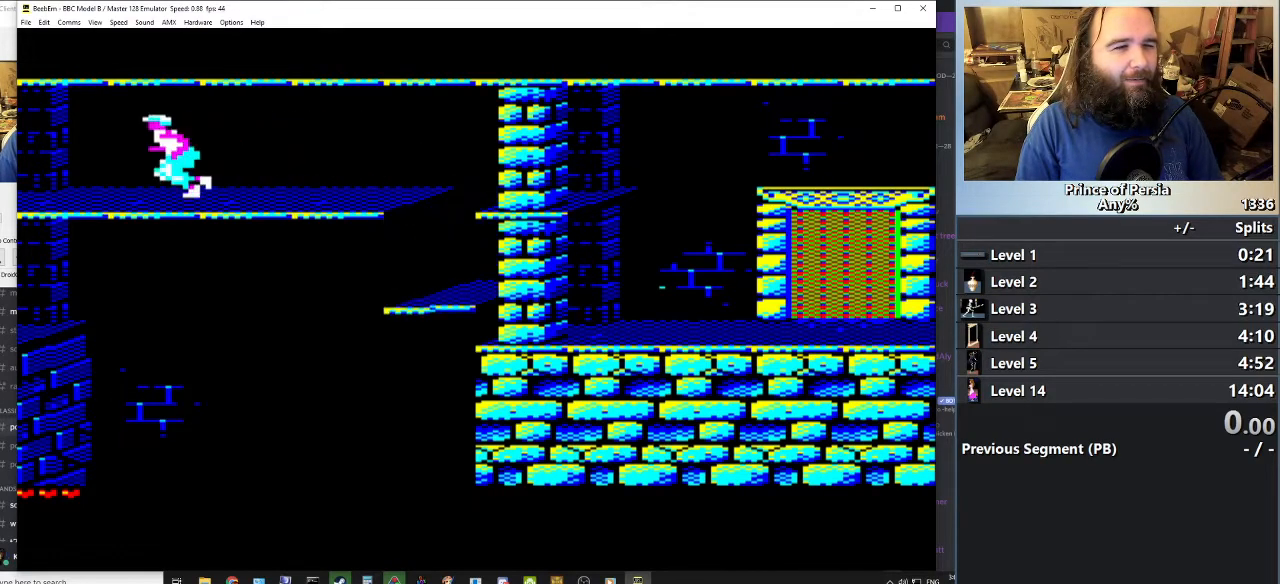
{"keys": [], "events": [[17, "left", "up"]]}
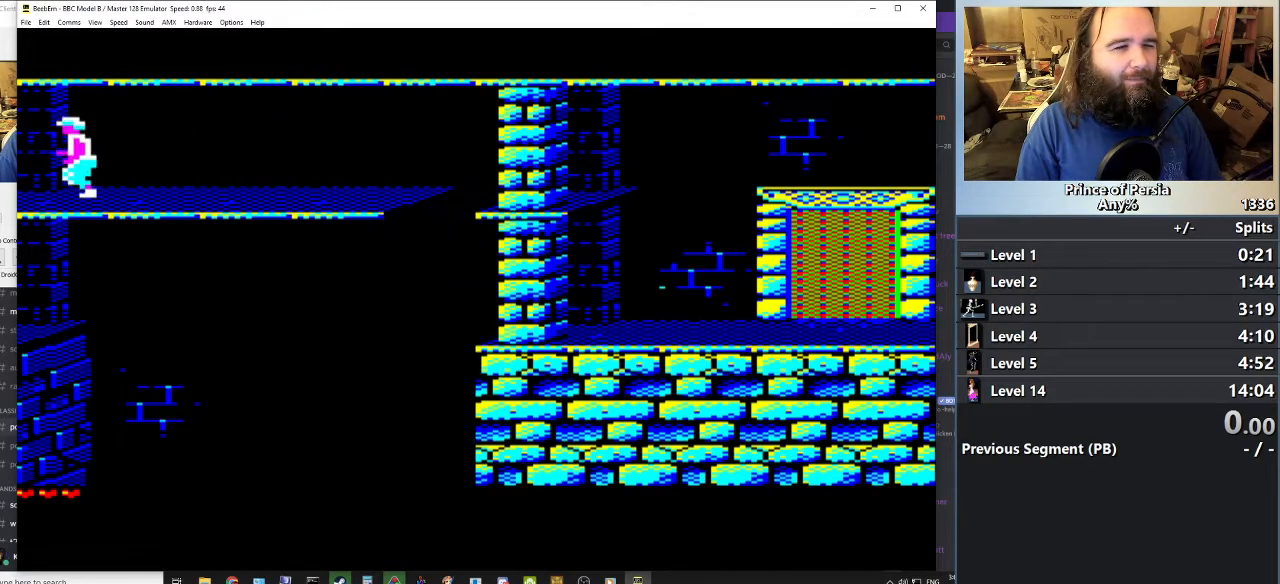
{"keys": ["left", "shift"], "events": [[267, "shift", "down"], [417, "left", "down"]]}
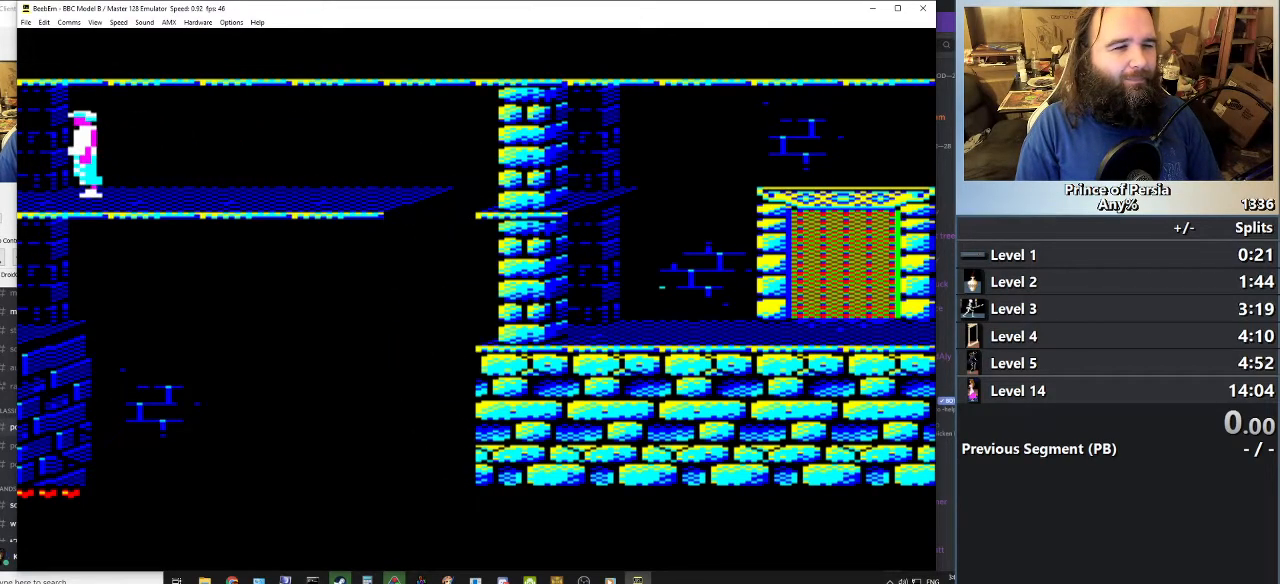
{"keys": ["shift"], "events": [[100, "left", "up"]]}
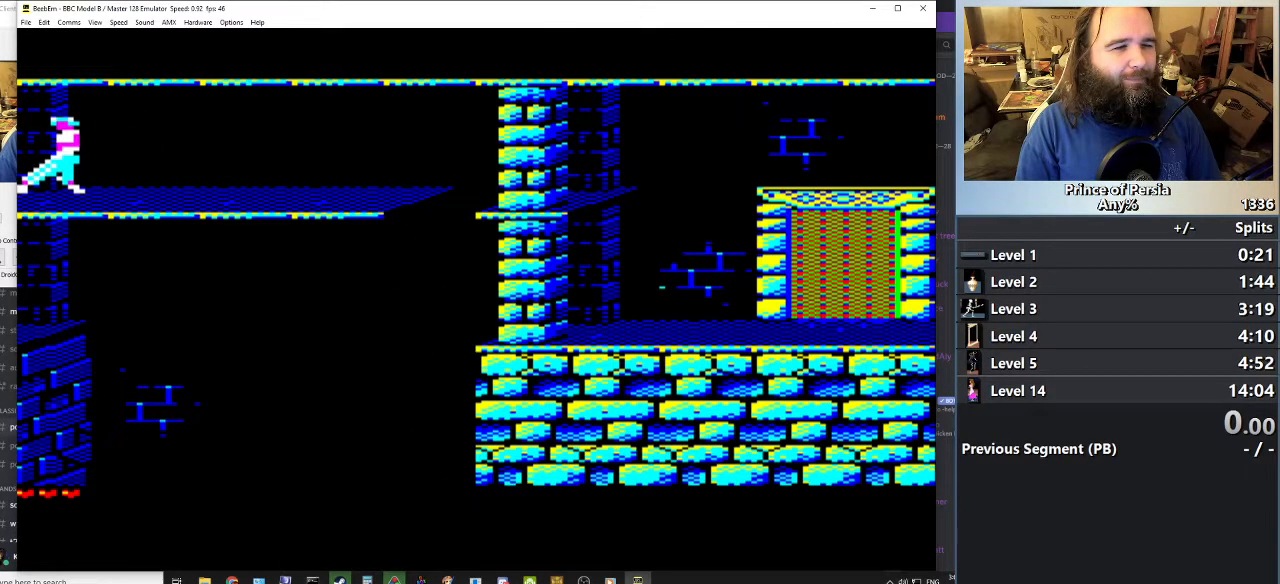
{"keys": [], "events": [[367, "shift", "up"]]}
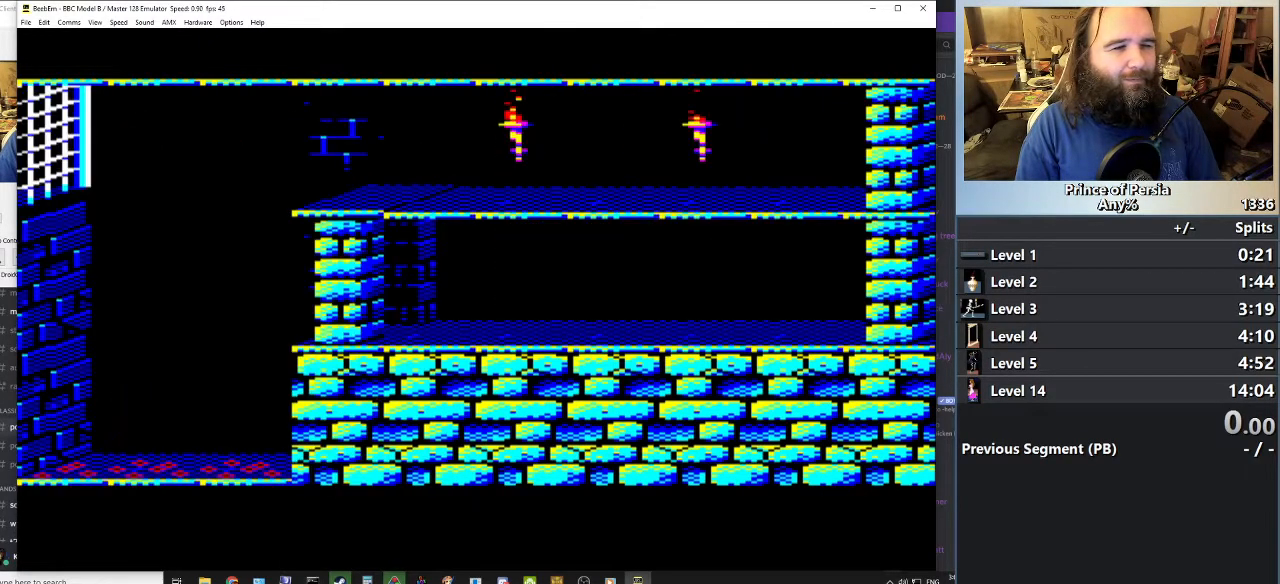
{"keys": [], "events": []}
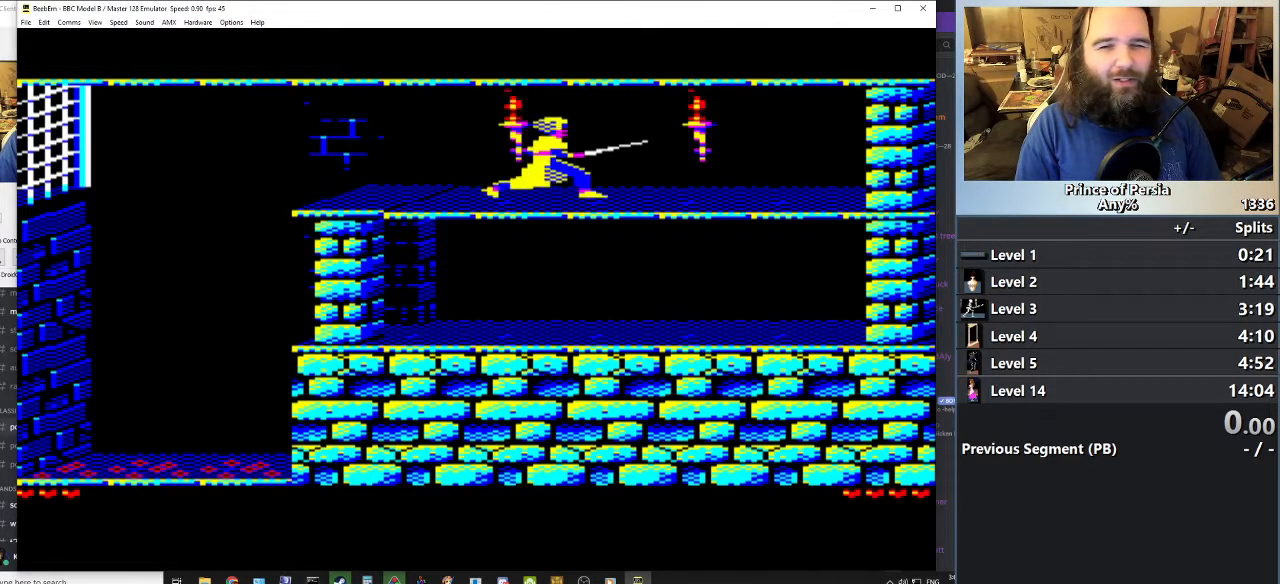
{"keys": [], "events": []}
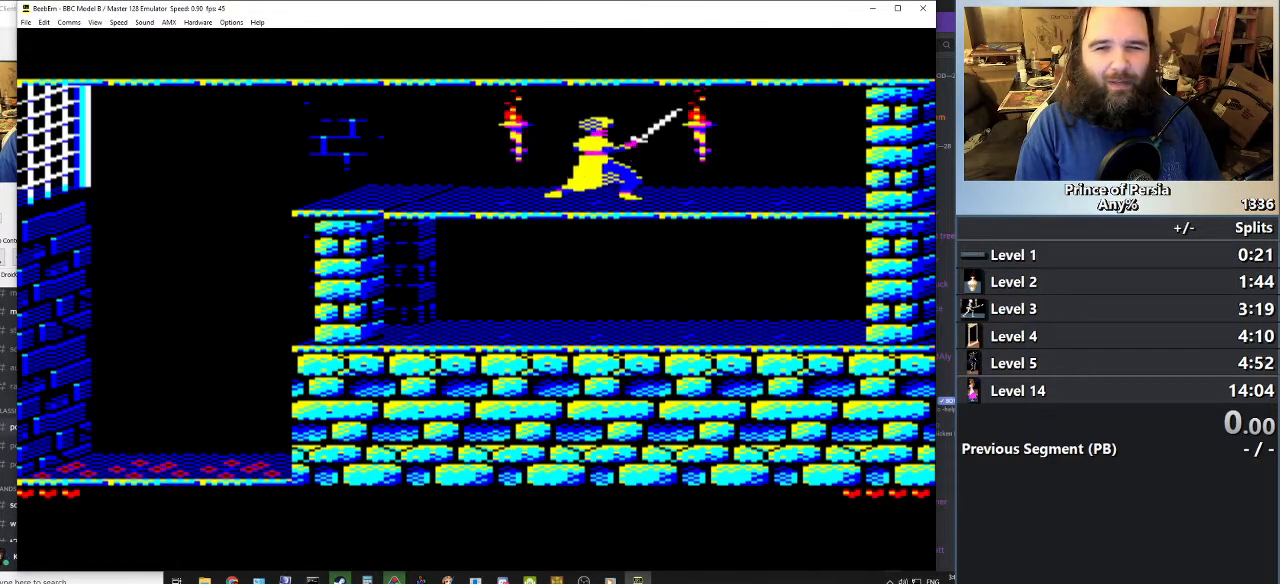
{"keys": [], "events": [[33, "left", "down"], [167, "left", "up"]]}
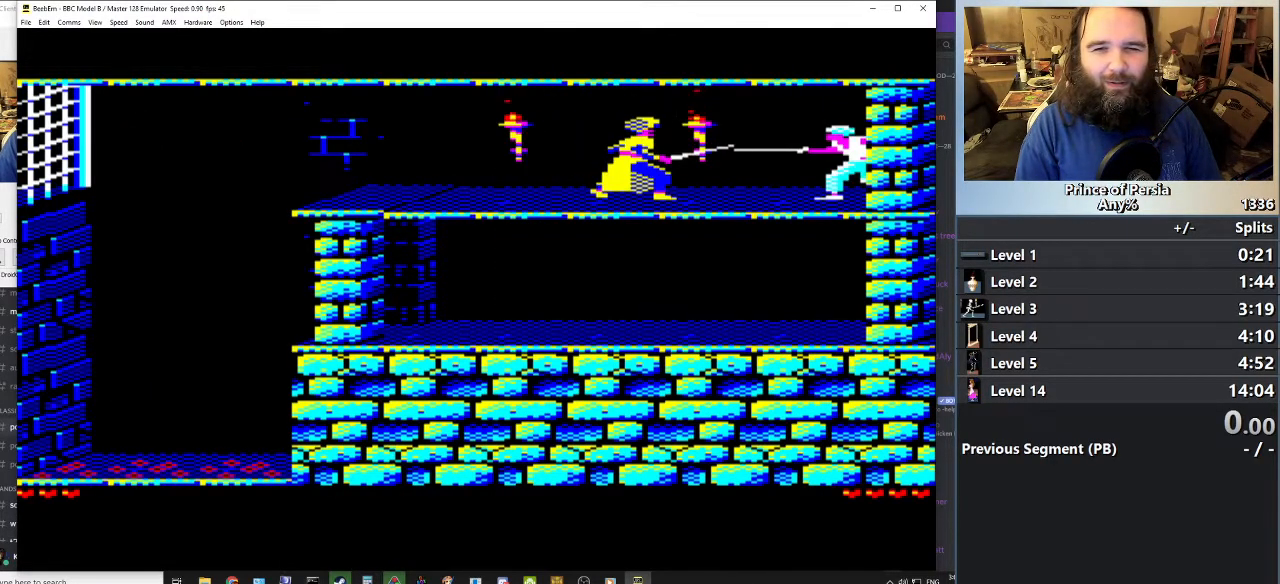
{"keys": ["jump", "left"], "events": [[84, "left", "down"], [401, "jump", "down"]]}
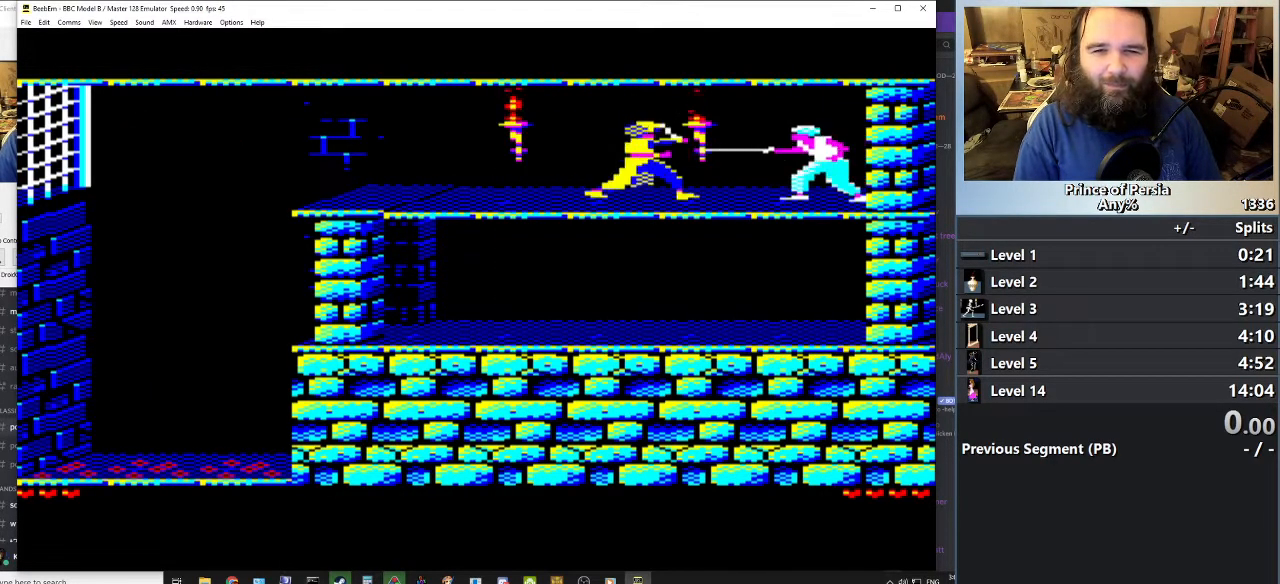
{"keys": ["left"], "events": [[150, "left", "up"], [200, "jump", "up"], [400, "left", "down"]]}
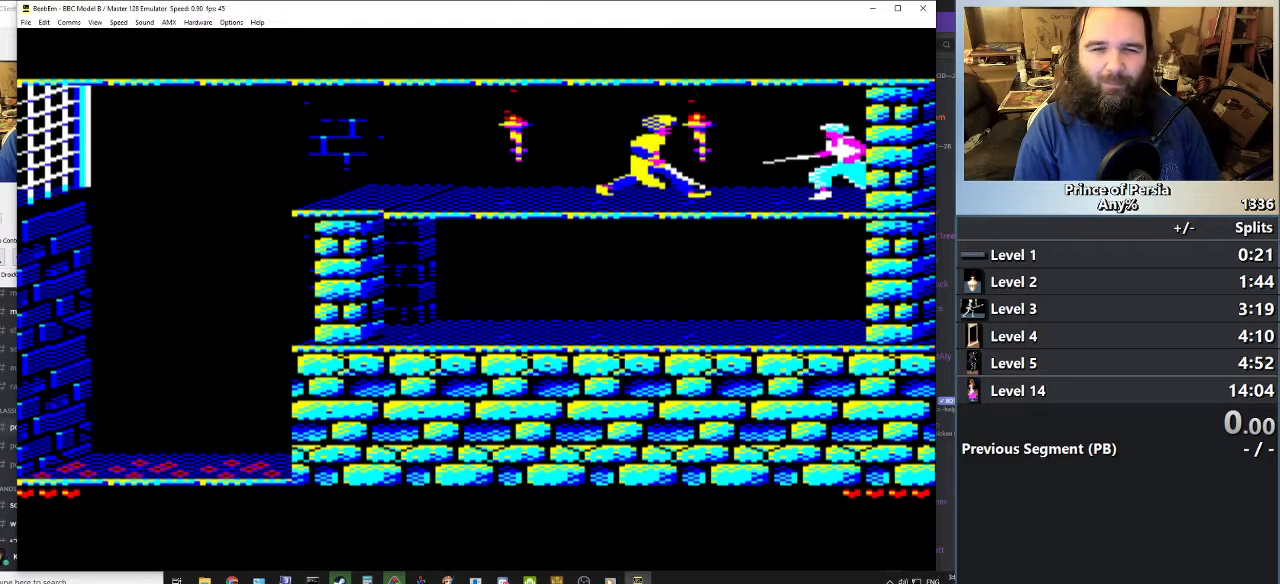
{"keys": [], "events": [[167, "jump", "down"], [417, "left", "up"], [467, "jump", "up"]]}
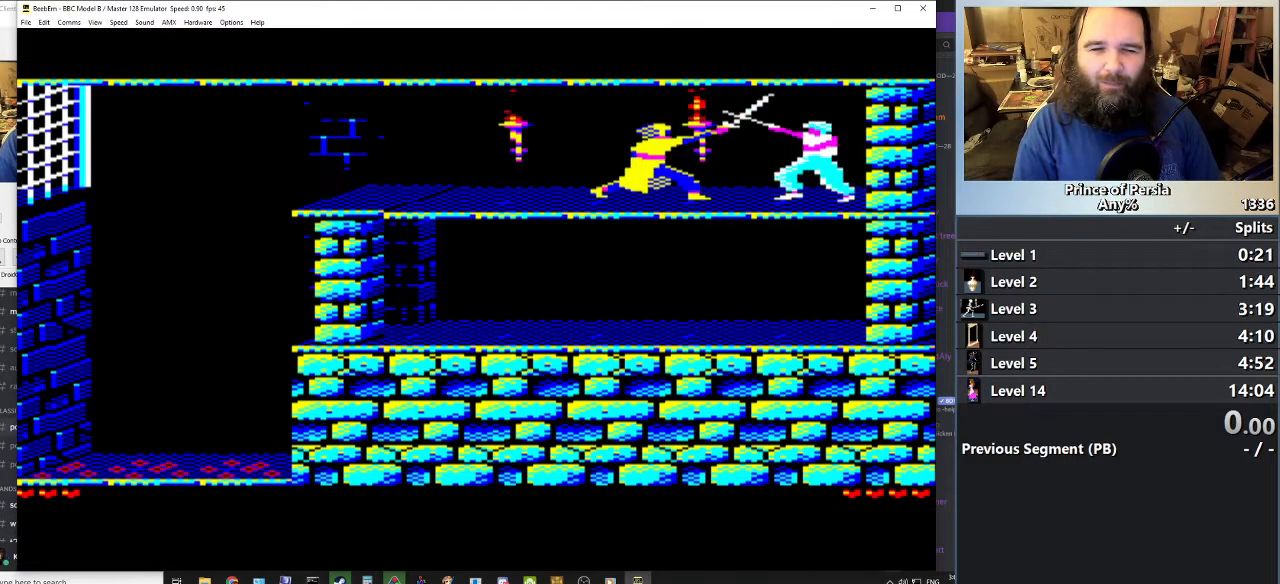
{"keys": ["jump", "left"], "events": [[167, "left", "down"], [417, "jump", "down"]]}
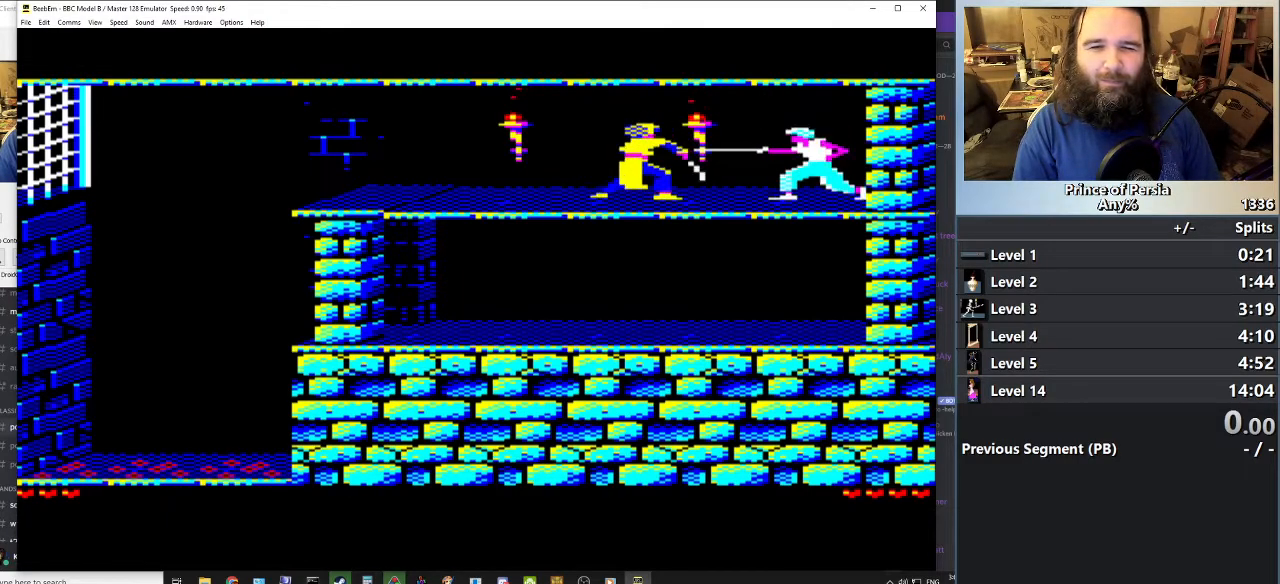
{"keys": ["left"], "events": [[100, "left", "up"], [150, "jump", "up"], [384, "left", "down"]]}
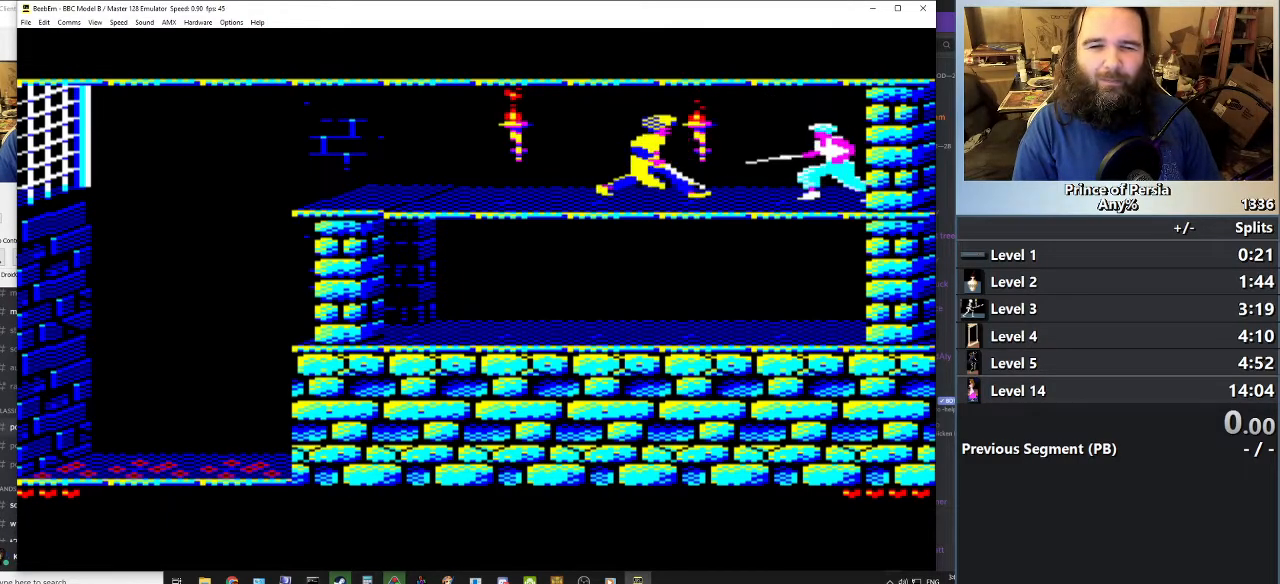
{"keys": ["jump", "left"], "events": [[200, "jump", "down"]]}
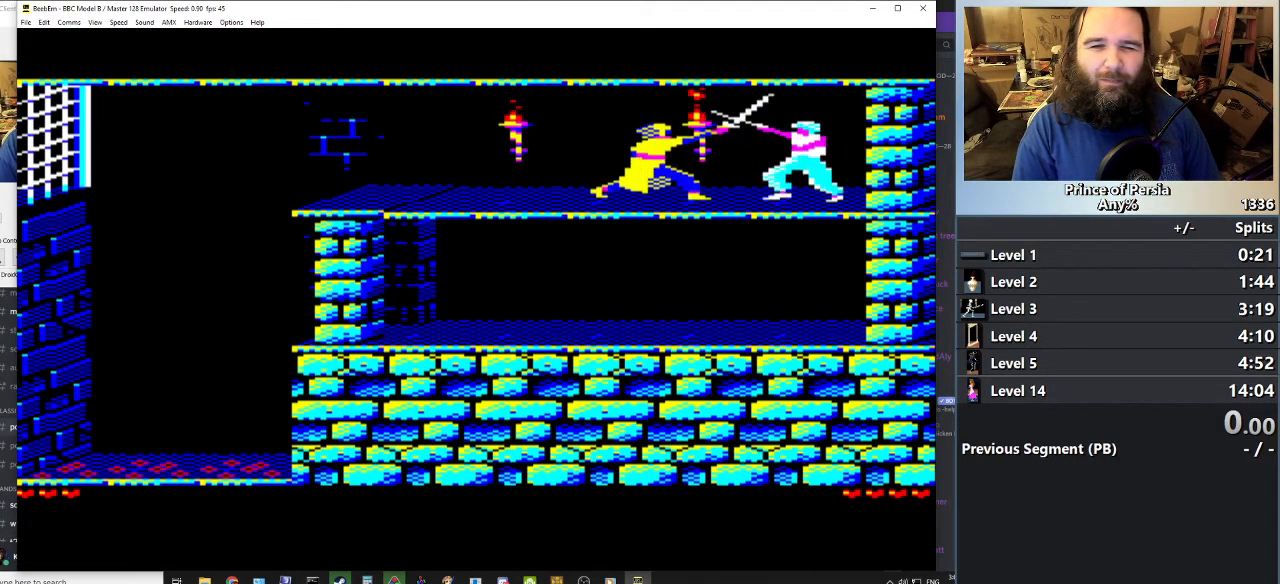
{"keys": ["left"], "events": [[50, "left", "up"], [100, "jump", "up"], [267, "left", "down"]]}
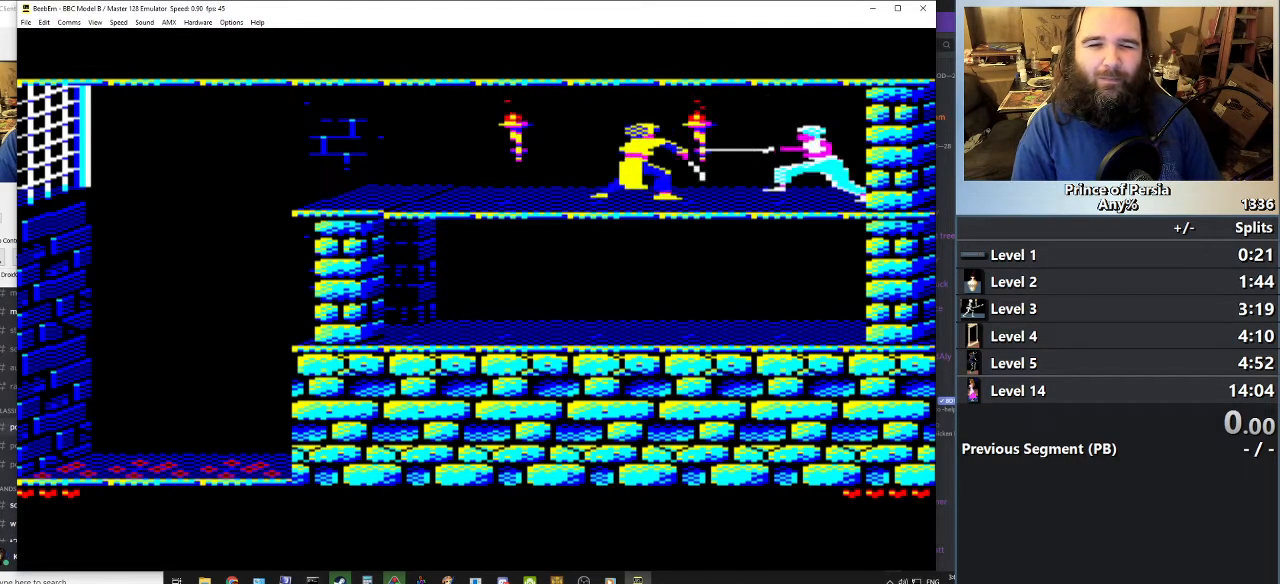
{"keys": [], "events": [[33, "jump", "down"], [317, "left", "up"], [350, "jump", "up"]]}
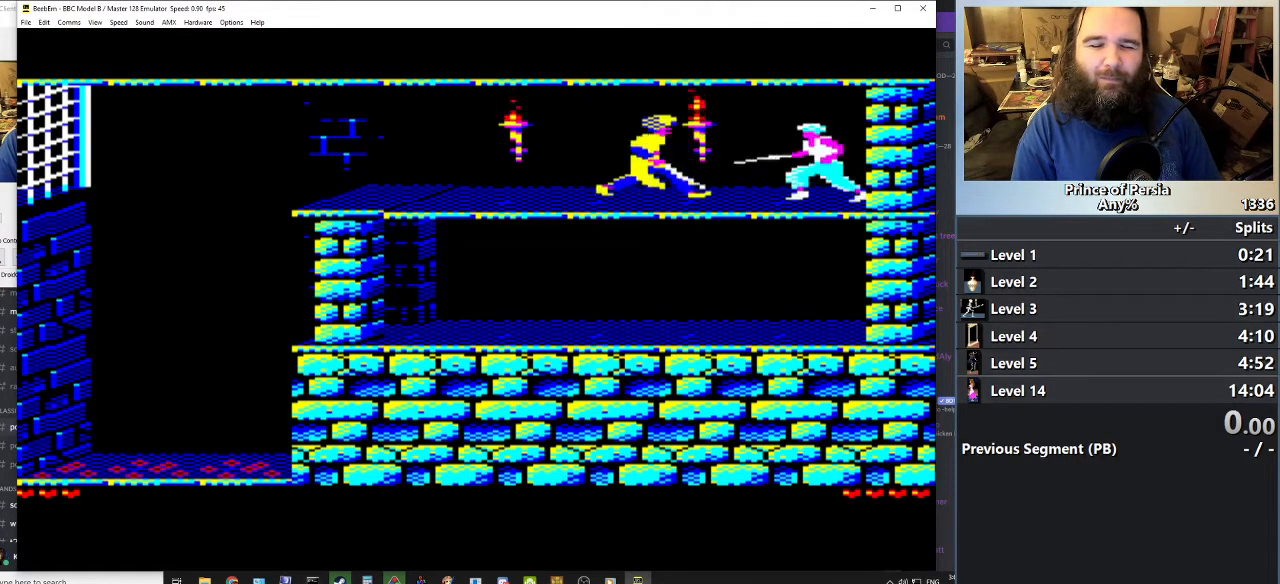
{"keys": ["jump"], "events": [[34, "left", "down"], [300, "jump", "down"], [501, "left", "up"]]}
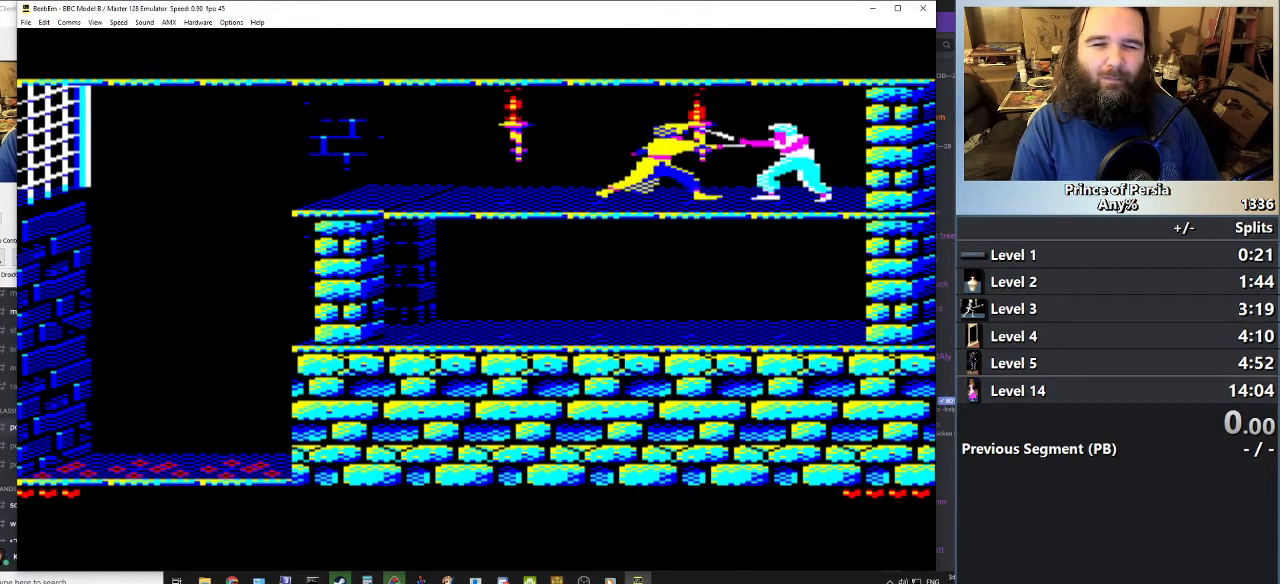
{"keys": ["left"], "events": [[50, "jump", "up"], [233, "left", "down"], [400, "left", "up"], [433, "left", "down"]]}